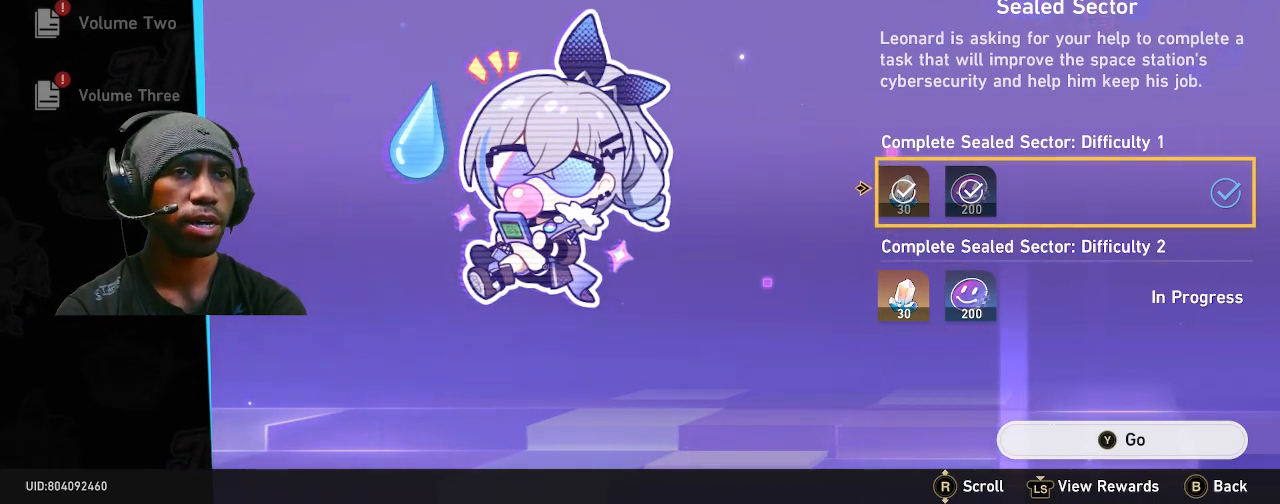
Gameplay with a controller (PlayStation layout); each line is a JSON object with the inputs held at the frame after it. "button_events" lists button changes between this image and that frame as [ms after this image, input, new state], when the widget could be followed in between (sticks are given only as held states). Not read: L3 R3.
{"buttons": ["R2"], "left_stick": "center", "right_stick": "center", "button_events": []}
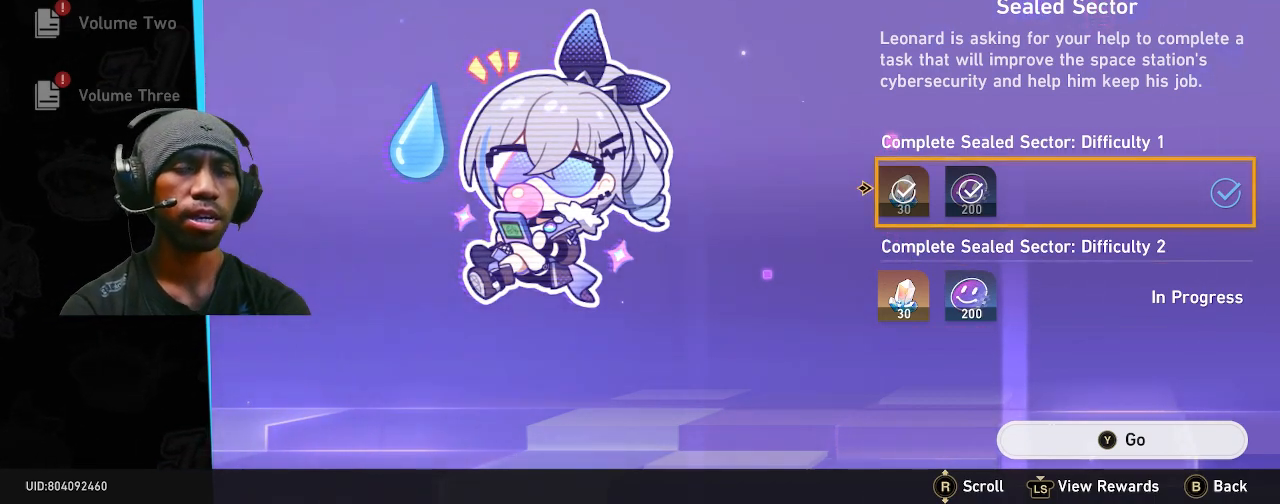
{"buttons": ["R2"], "left_stick": "center", "right_stick": "center", "button_events": []}
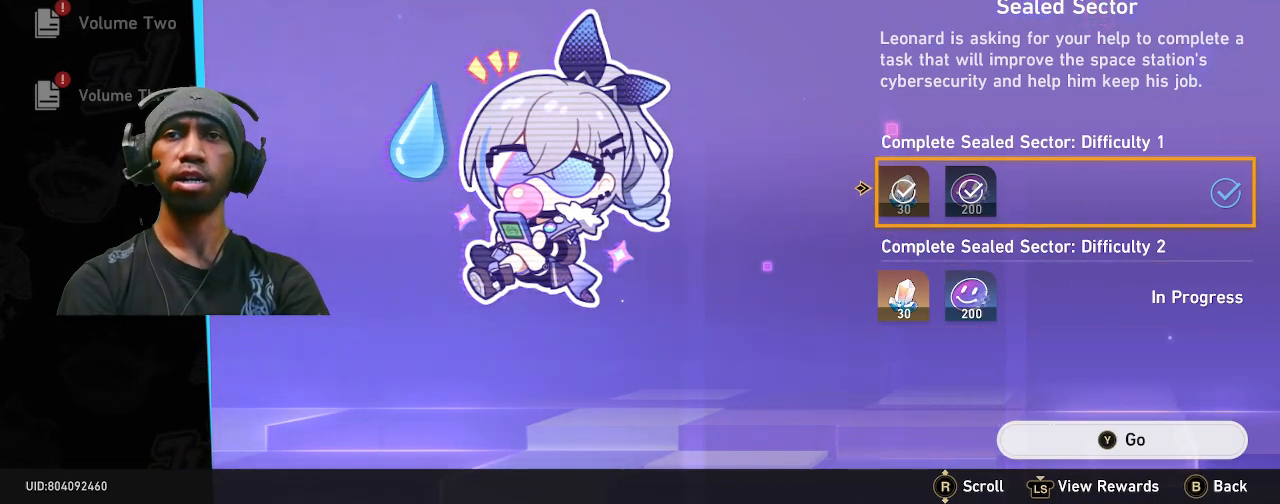
{"buttons": ["R2"], "left_stick": "center", "right_stick": "center", "button_events": []}
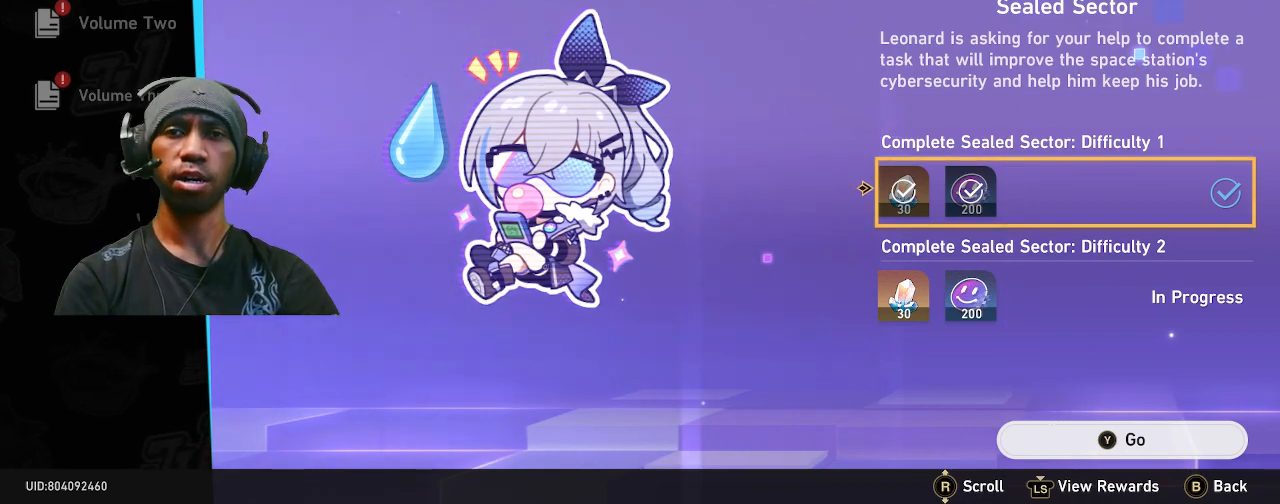
{"buttons": ["R2"], "left_stick": "center", "right_stick": "center", "button_events": []}
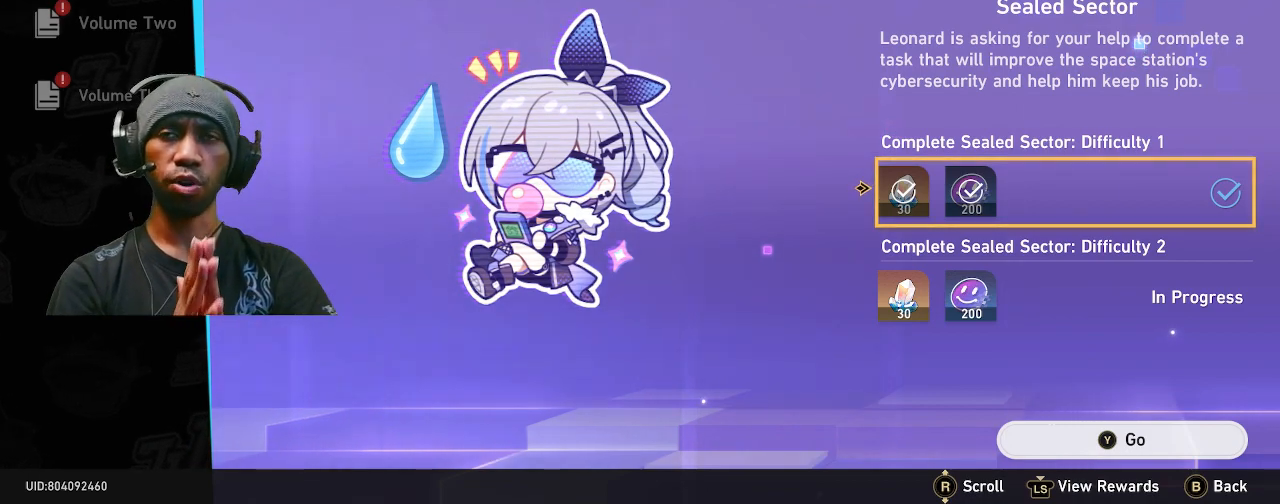
{"buttons": ["R2"], "left_stick": "center", "right_stick": "center", "button_events": []}
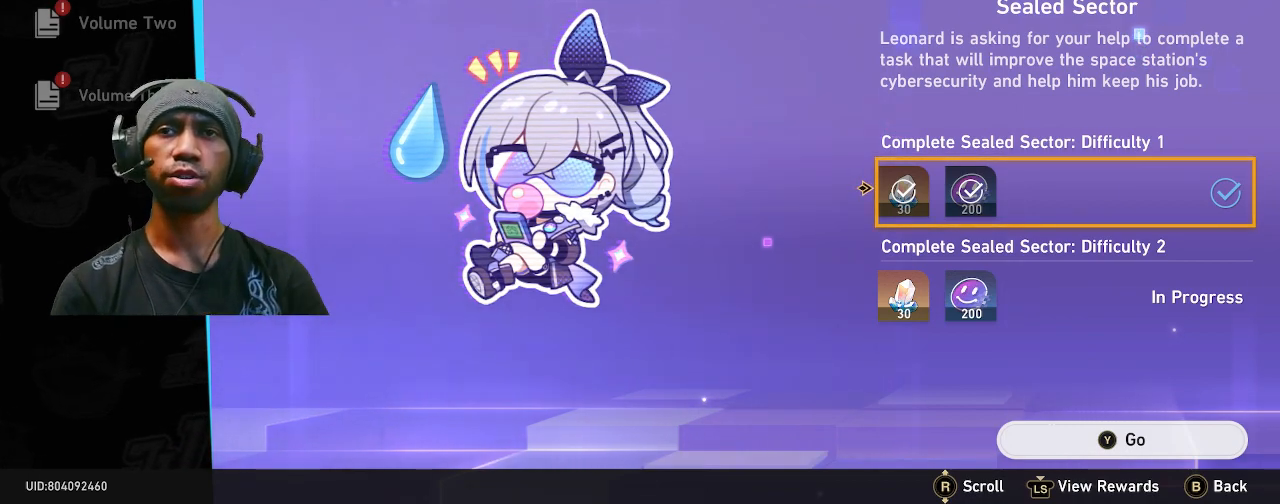
{"buttons": ["R2"], "left_stick": "center", "right_stick": "center", "button_events": []}
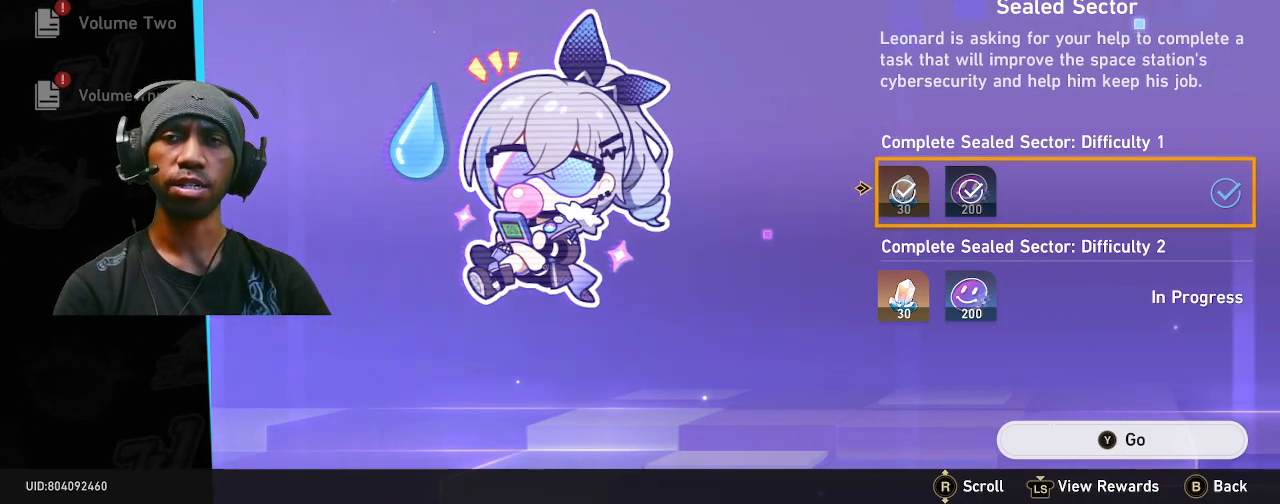
{"buttons": ["R2"], "left_stick": "center", "right_stick": "center", "button_events": []}
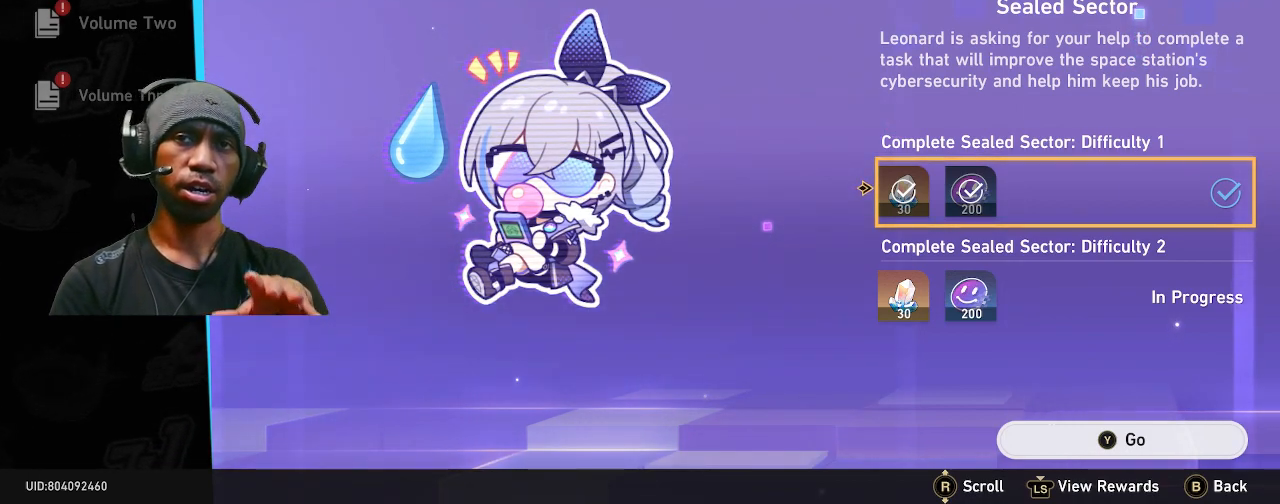
{"buttons": ["R2"], "left_stick": "center", "right_stick": "center", "button_events": []}
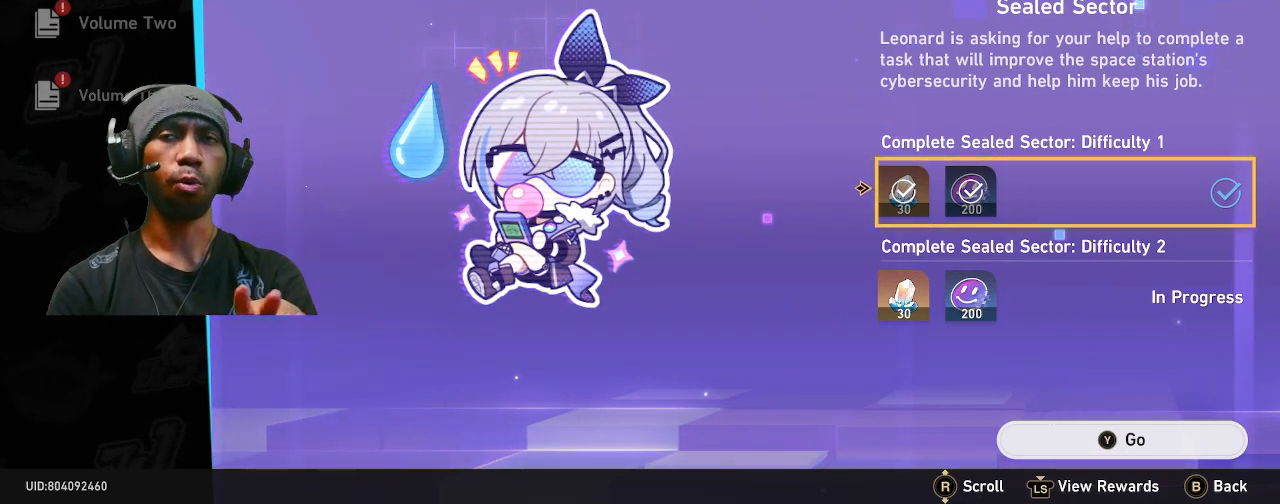
{"buttons": ["R2"], "left_stick": "center", "right_stick": "center", "button_events": []}
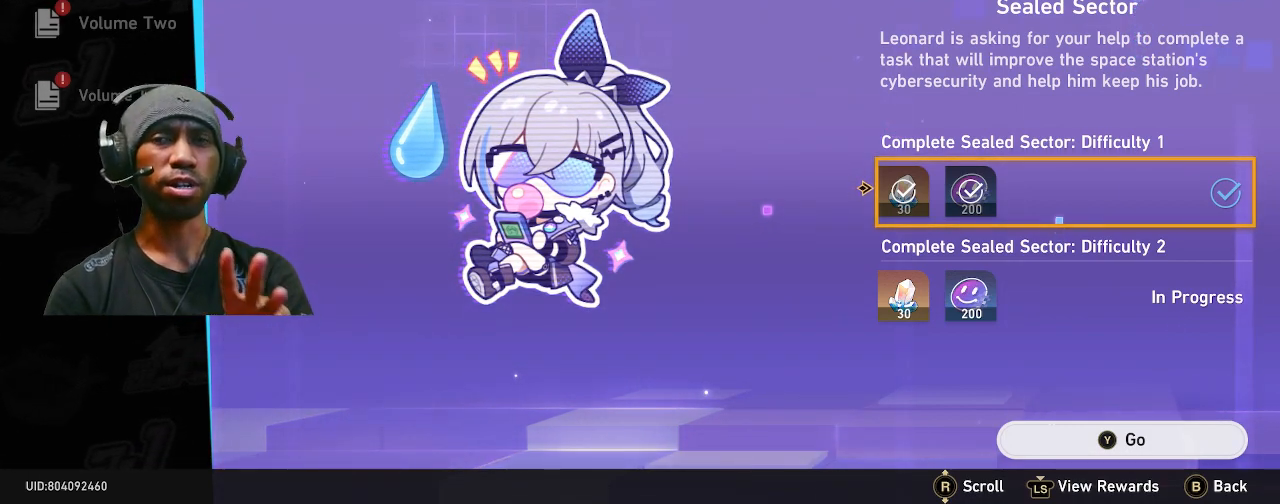
{"buttons": ["R2"], "left_stick": "center", "right_stick": "center", "button_events": []}
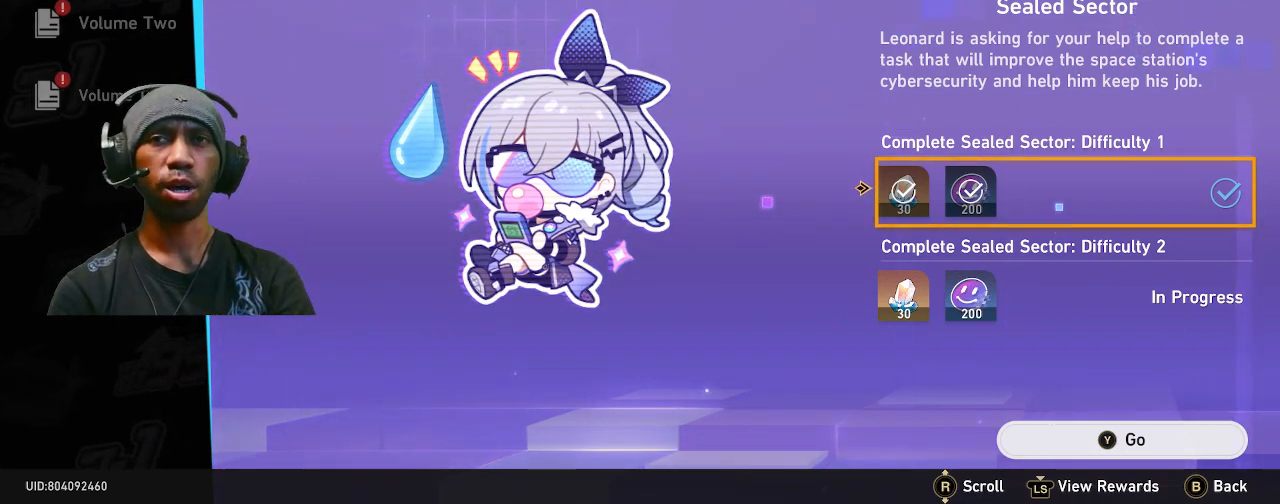
{"buttons": ["R2"], "left_stick": "center", "right_stick": "center", "button_events": []}
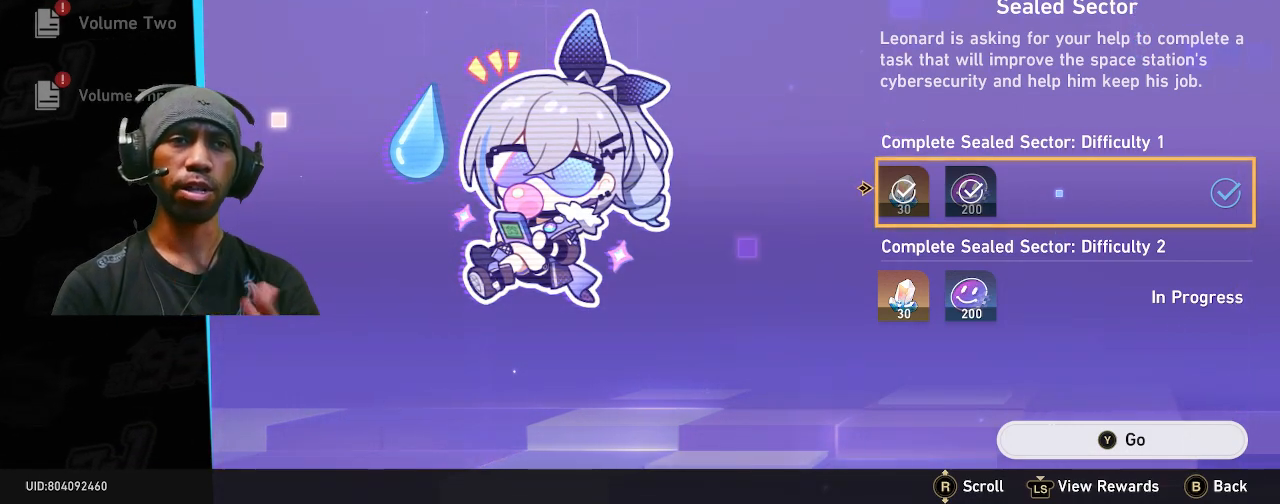
{"buttons": ["R2"], "left_stick": "center", "right_stick": "center", "button_events": []}
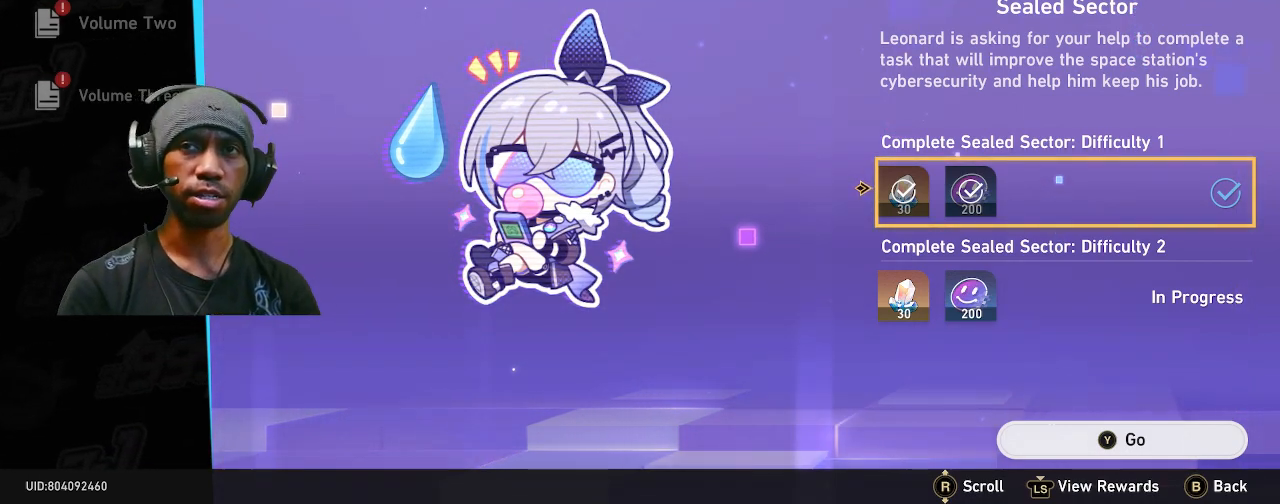
{"buttons": ["R2"], "left_stick": "center", "right_stick": "center", "button_events": []}
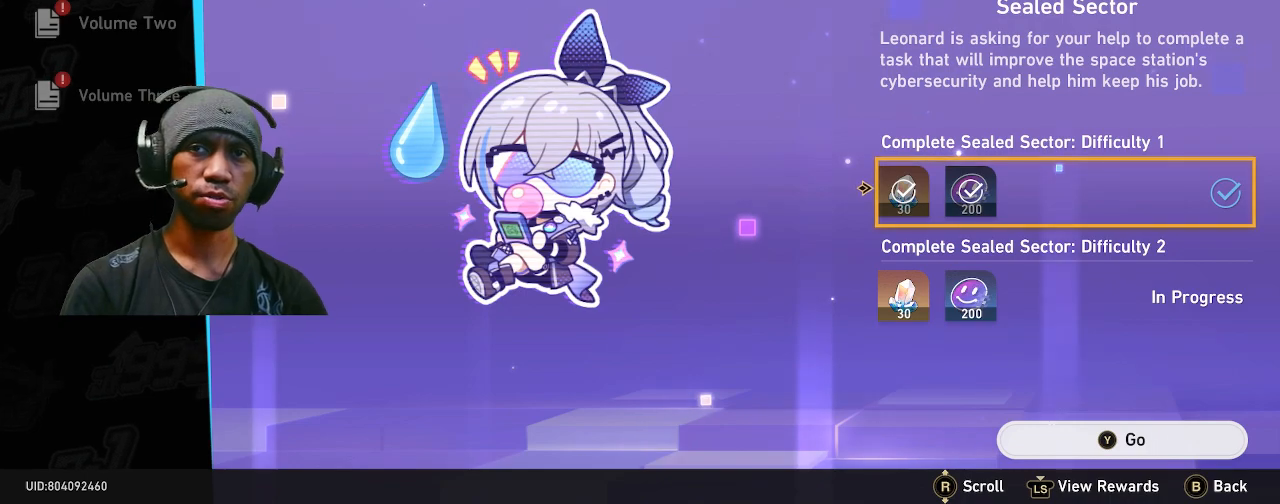
{"buttons": ["R2"], "left_stick": "center", "right_stick": "center", "button_events": []}
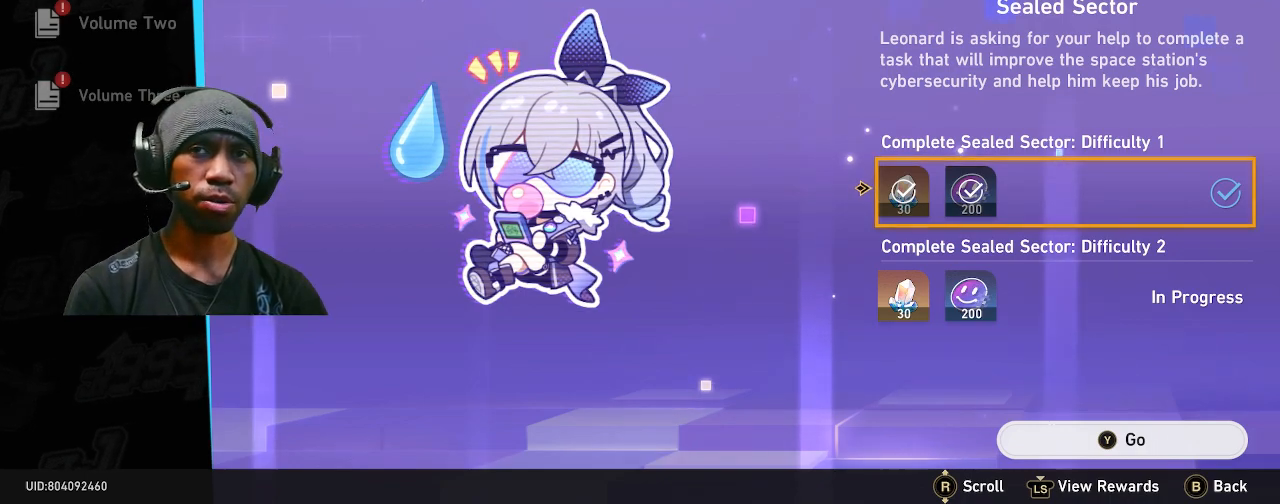
{"buttons": ["R2"], "left_stick": "center", "right_stick": "center", "button_events": []}
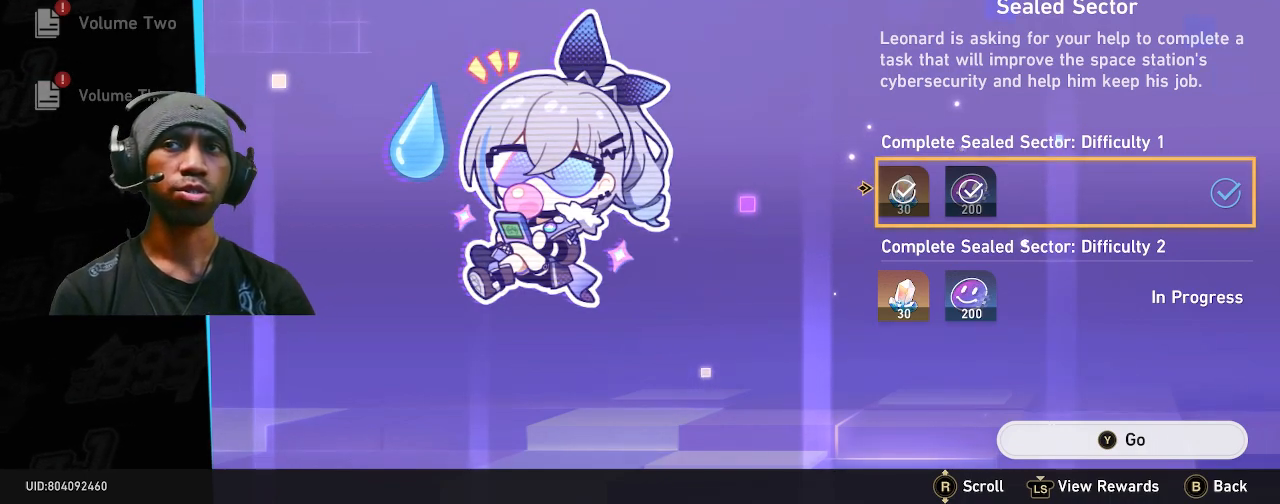
{"buttons": ["R2"], "left_stick": "center", "right_stick": "center", "button_events": []}
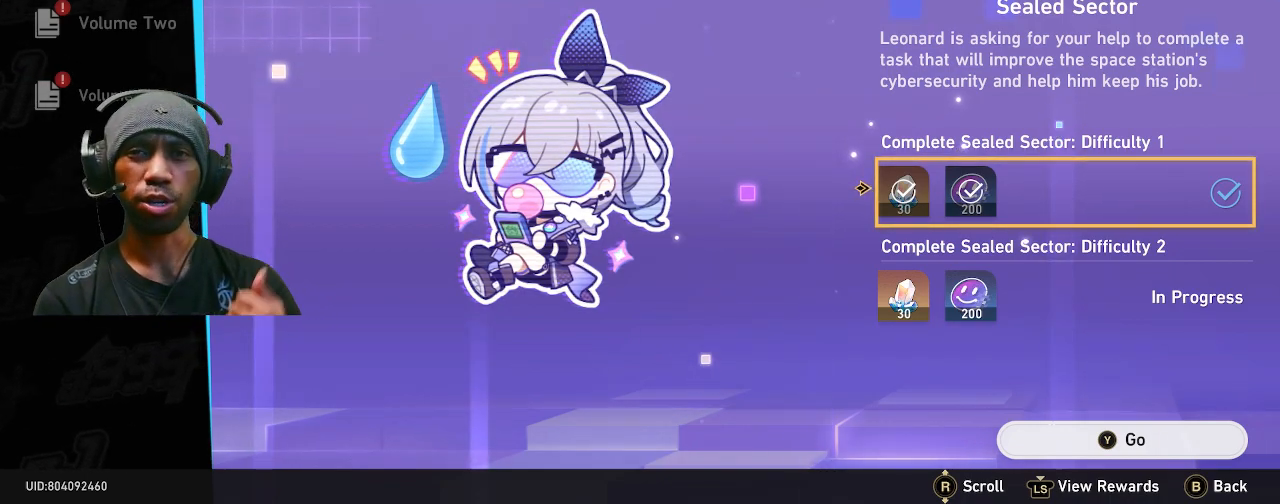
{"buttons": ["R2"], "left_stick": "center", "right_stick": "center", "button_events": []}
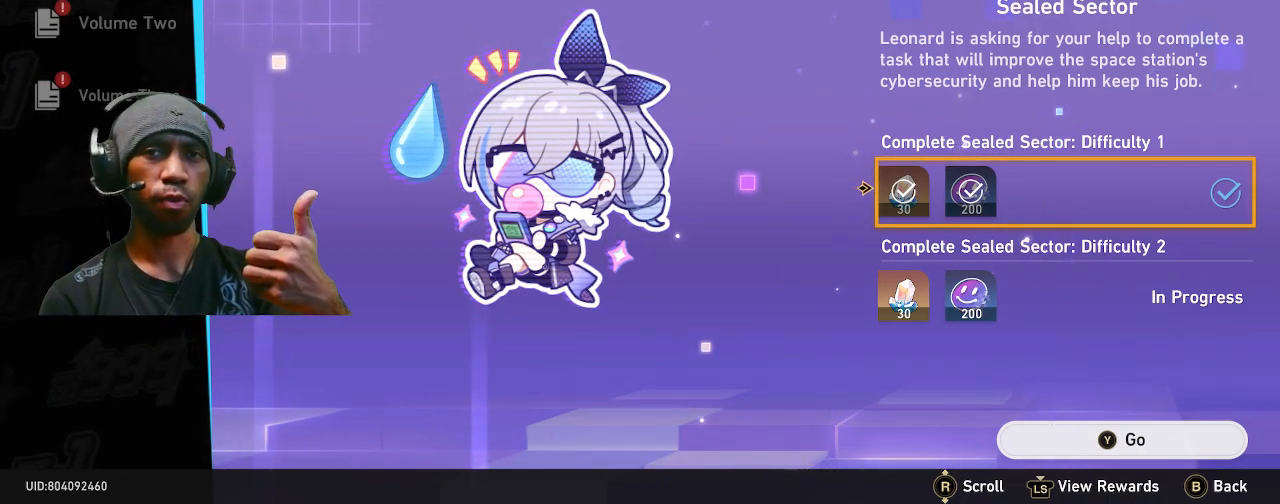
{"buttons": ["R2"], "left_stick": "center", "right_stick": "center", "button_events": []}
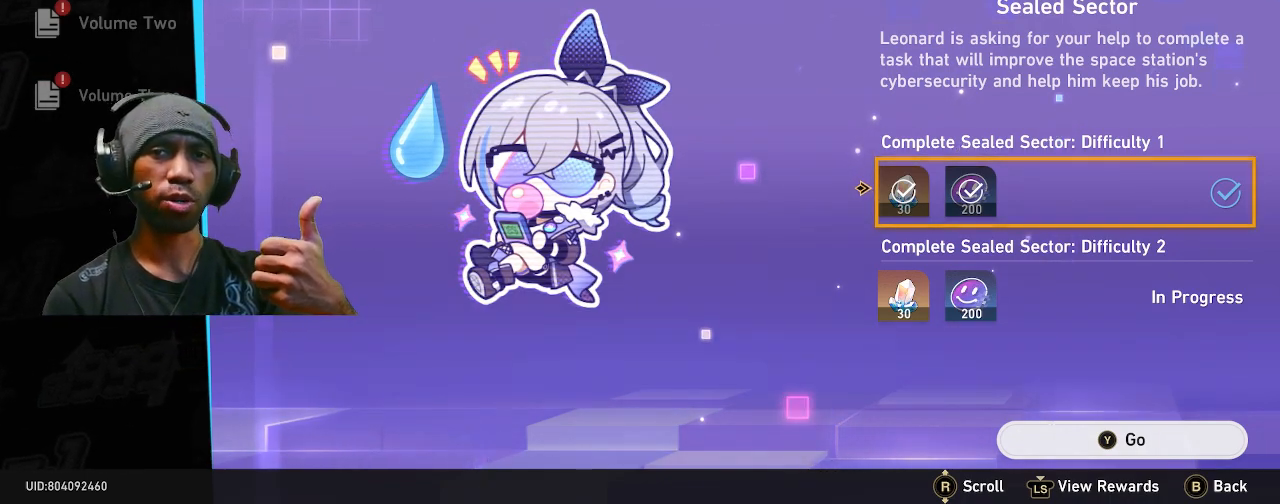
{"buttons": ["R2"], "left_stick": "center", "right_stick": "center", "button_events": []}
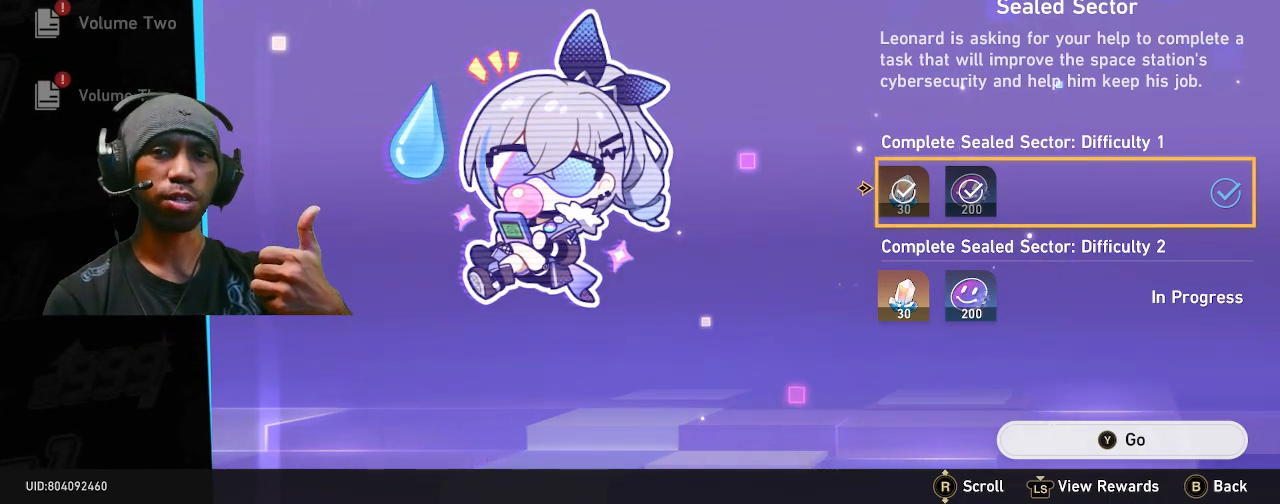
{"buttons": ["R2"], "left_stick": "center", "right_stick": "center", "button_events": []}
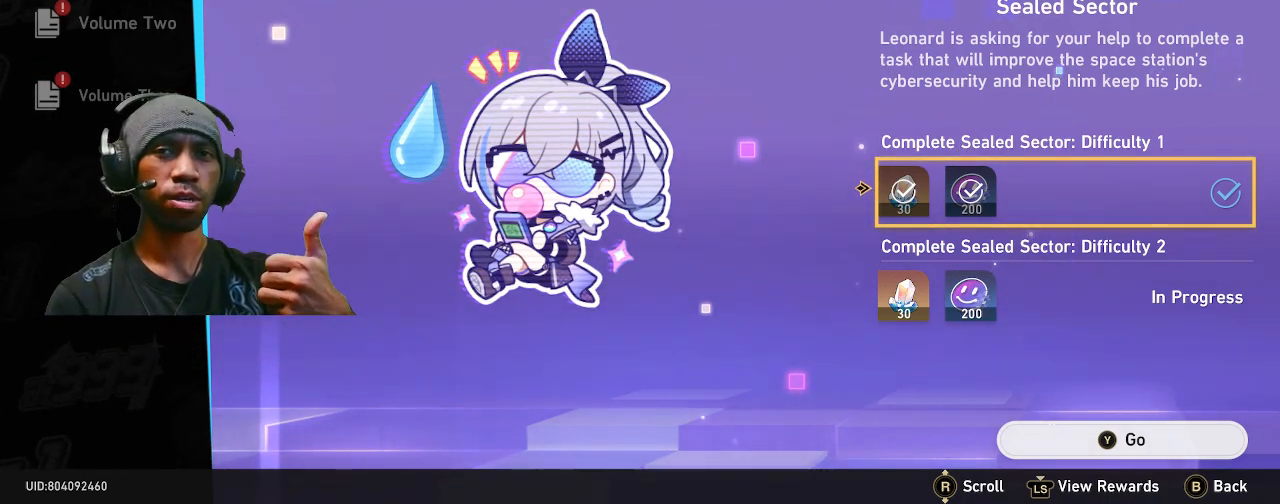
{"buttons": ["R2"], "left_stick": "center", "right_stick": "center", "button_events": []}
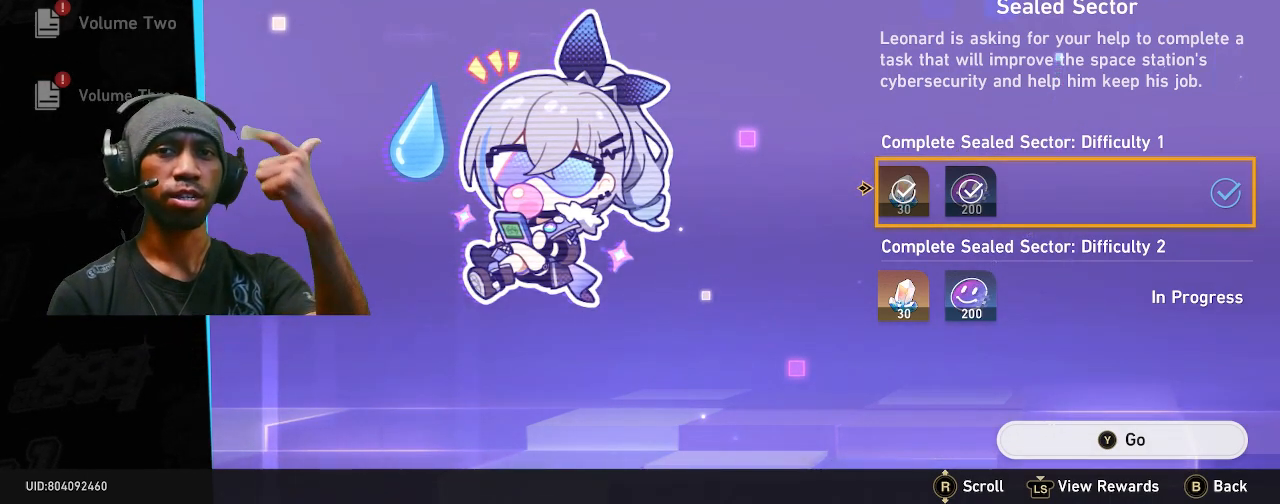
{"buttons": ["R2"], "left_stick": "center", "right_stick": "center", "button_events": []}
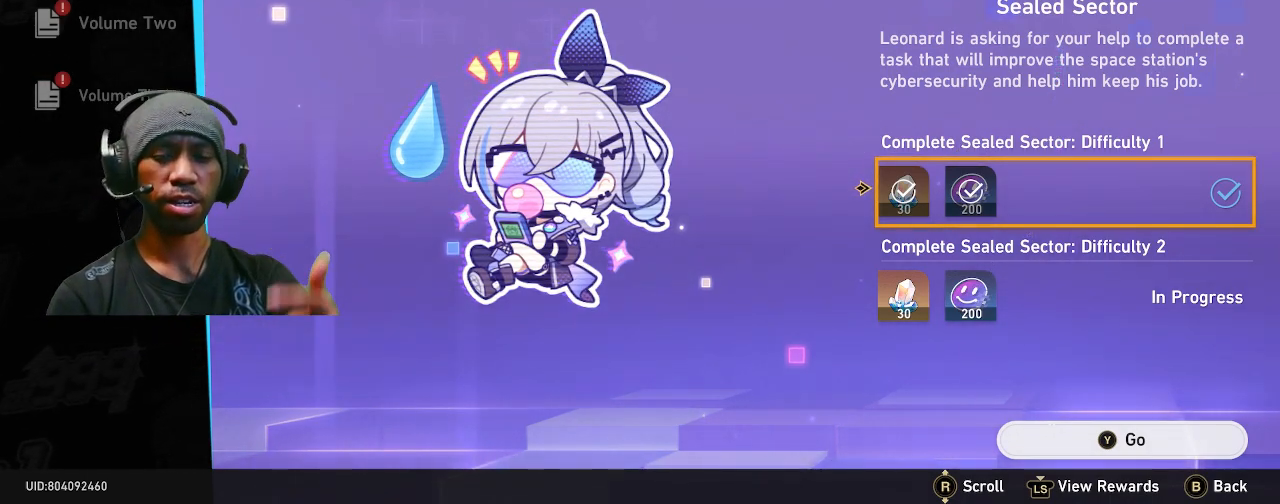
{"buttons": ["R2"], "left_stick": "center", "right_stick": "center", "button_events": []}
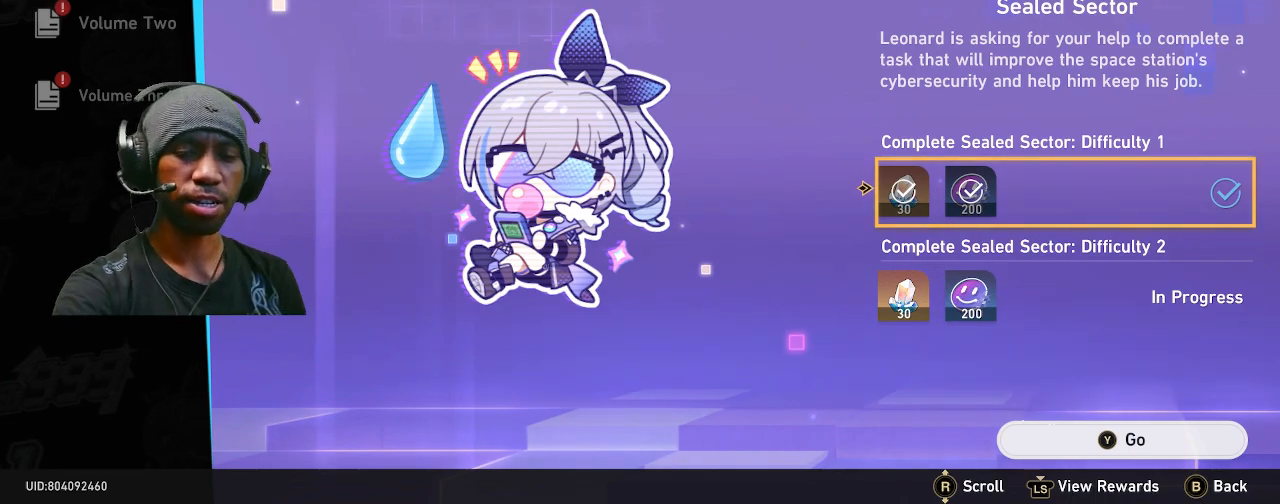
{"buttons": ["R2"], "left_stick": "center", "right_stick": "center", "button_events": []}
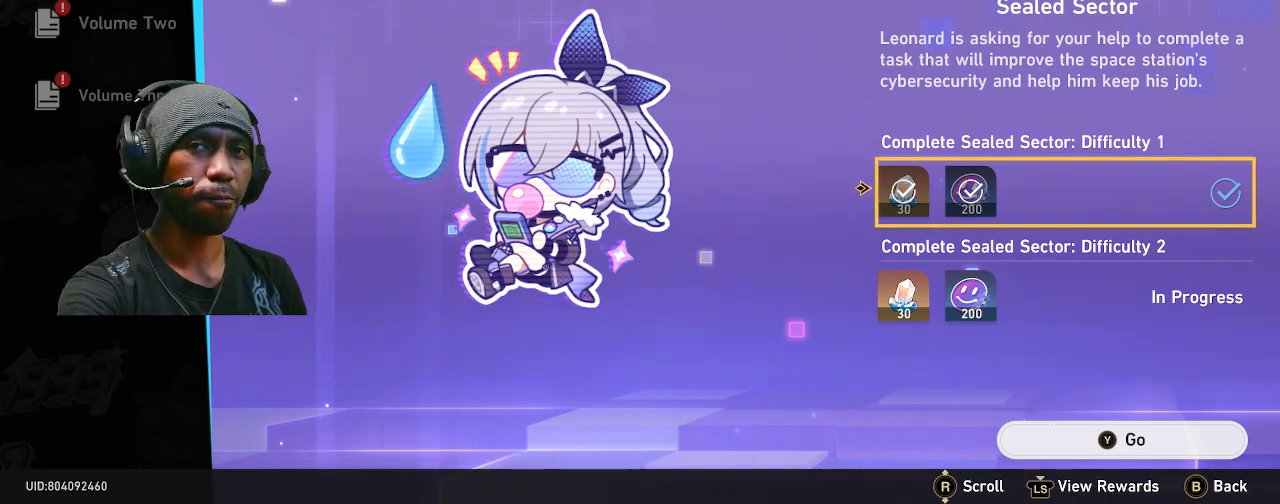
{"buttons": ["R2"], "left_stick": "center", "right_stick": "center", "button_events": []}
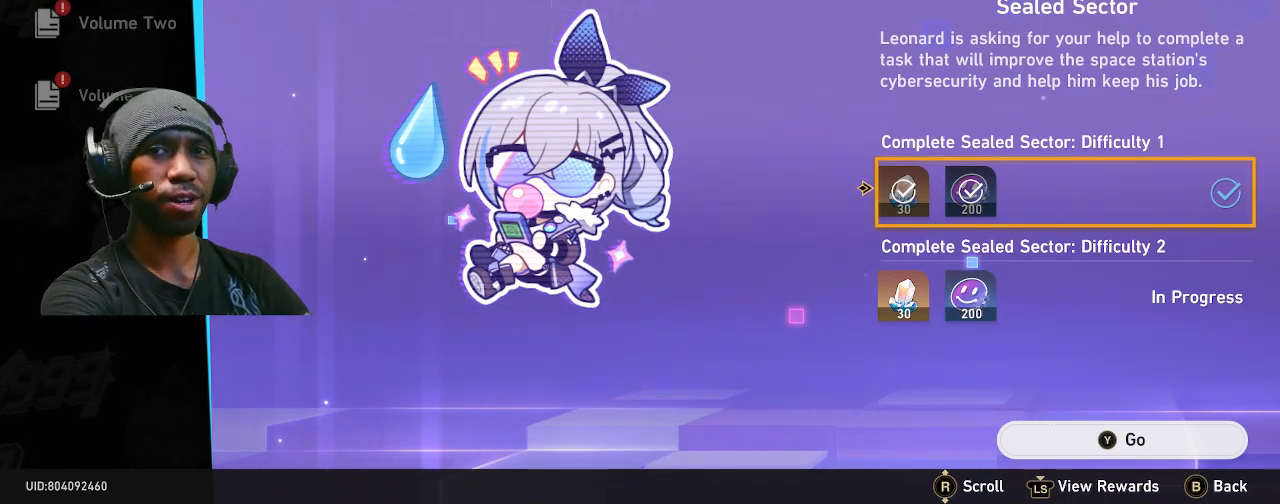
{"buttons": ["R2"], "left_stick": "center", "right_stick": "center", "button_events": []}
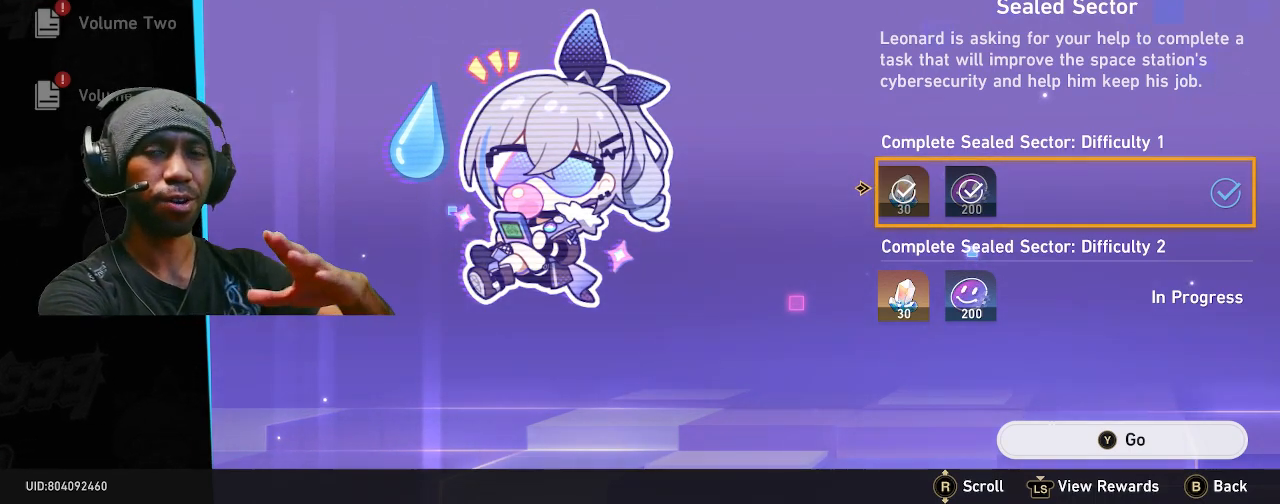
{"buttons": ["R2"], "left_stick": "center", "right_stick": "center", "button_events": []}
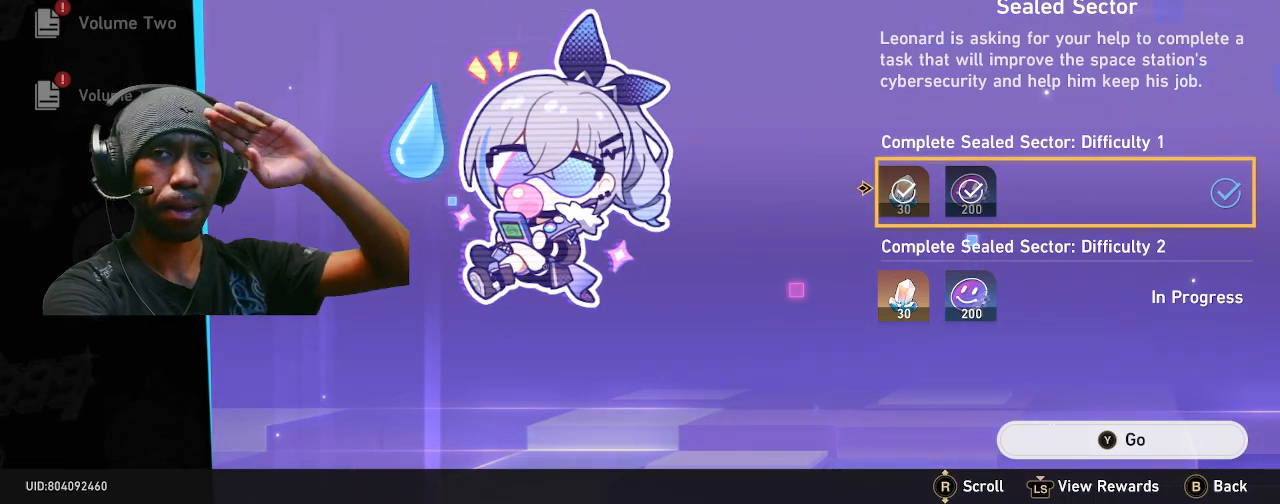
{"buttons": ["R2"], "left_stick": "center", "right_stick": "center", "button_events": []}